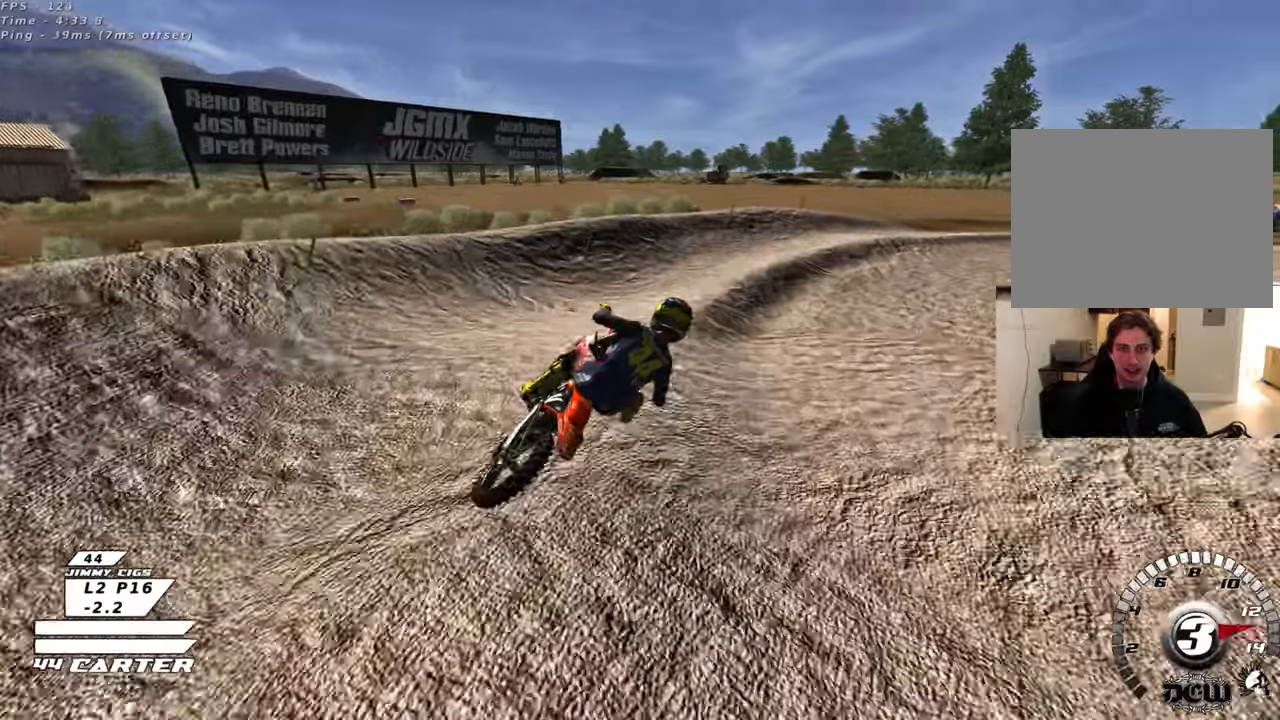
Gameplay with a controller (Xbox layout); each line is a JSON object with the inputs held at the frame after it. "events" lists button and stick changes between this image and that frame as [ms after this image, input, new state], when the widget could be followed in between.
{"buttons": ["R2"], "left_stick": "up", "right_stick": "center", "events": [[67, "left_stick", "center"], [150, "left_stick", "up"], [250, "left_stick", "up-left"], [350, "X", "down"], [433, "X", "up"], [433, "left_stick", "up"]]}
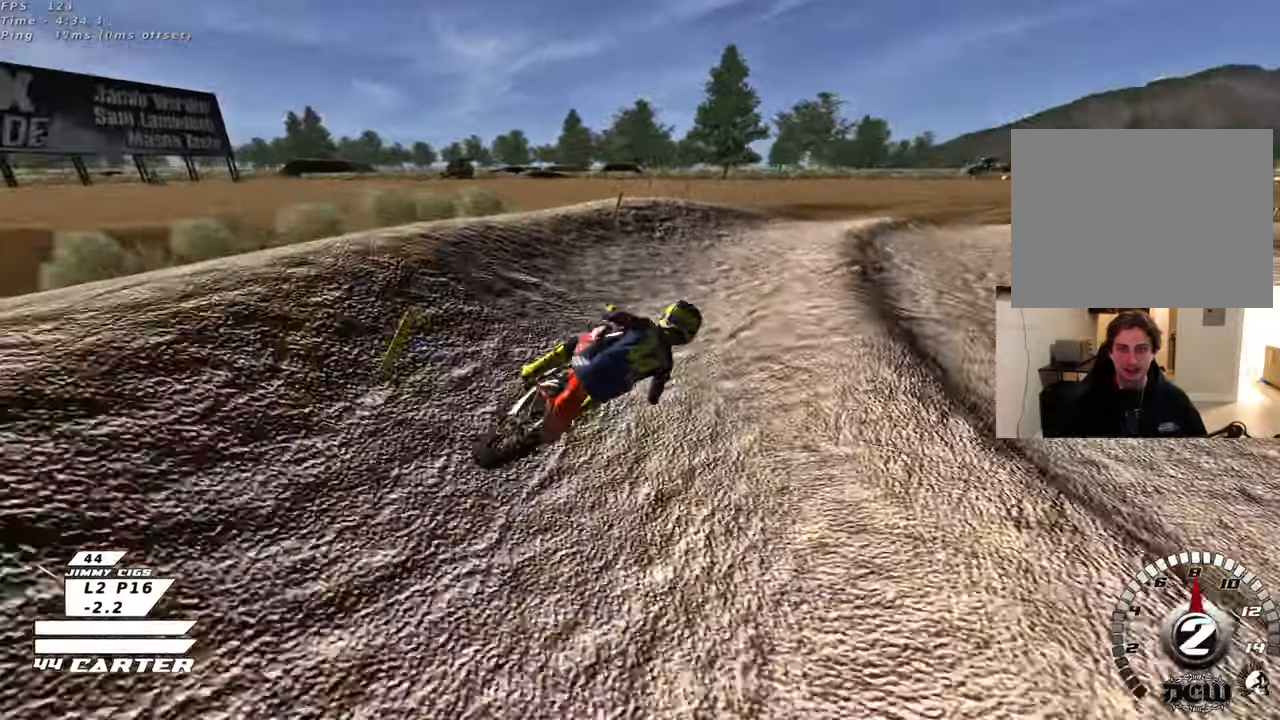
{"buttons": ["R2"], "left_stick": "up-left", "right_stick": "center", "events": [[200, "left_stick", "up-right"], [233, "L2", "down"], [233, "R2", "up"], [283, "R2", "down"], [300, "left_stick", "up"], [333, "L2", "up"], [500, "left_stick", "up-left"]]}
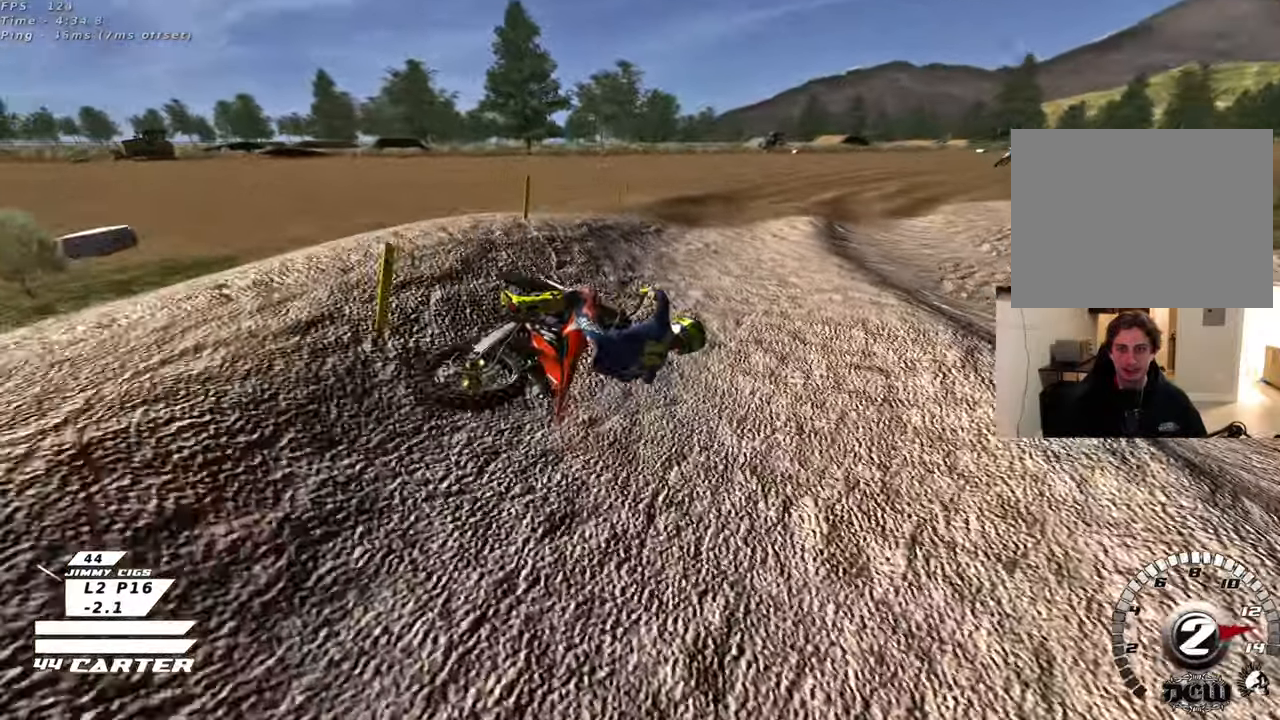
{"buttons": ["X"], "left_stick": "center", "right_stick": "center", "events": [[133, "R2", "up"], [483, "left_stick", "center"], [500, "X", "down"]]}
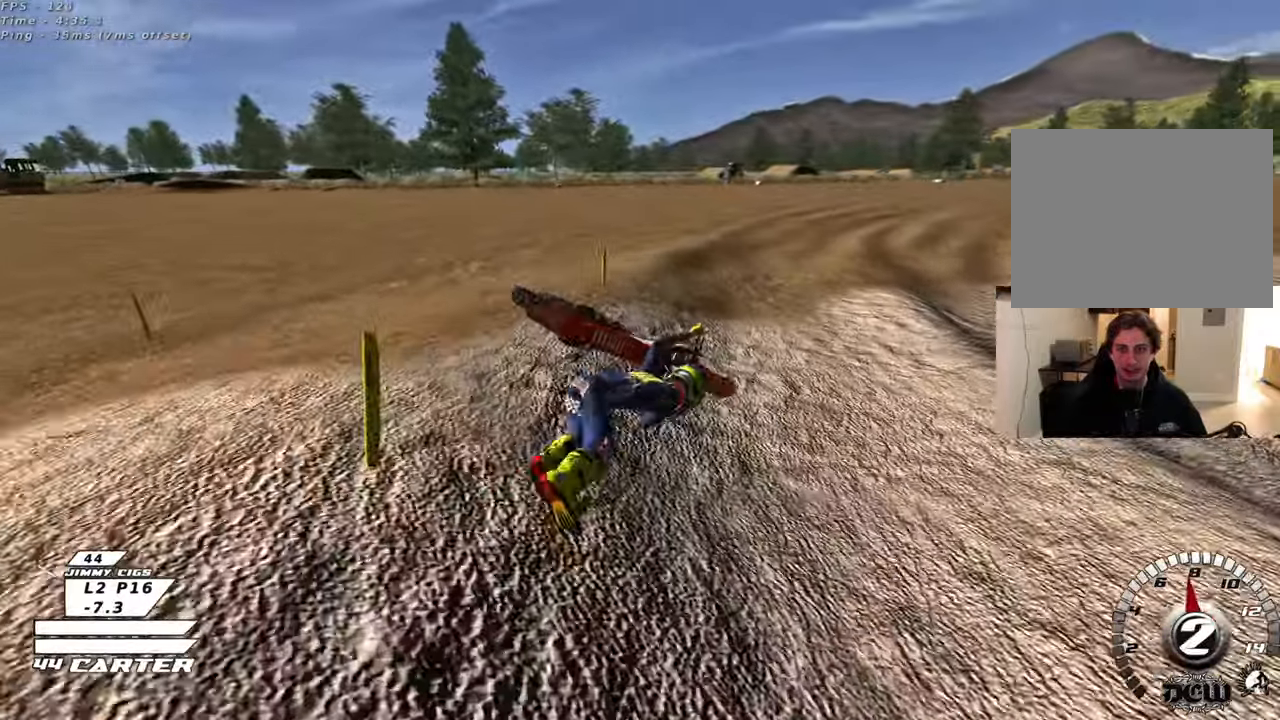
{"buttons": ["X"], "left_stick": "center", "right_stick": "center", "events": [[117, "X", "up"], [233, "X", "down"], [350, "X", "up"], [483, "X", "down"]]}
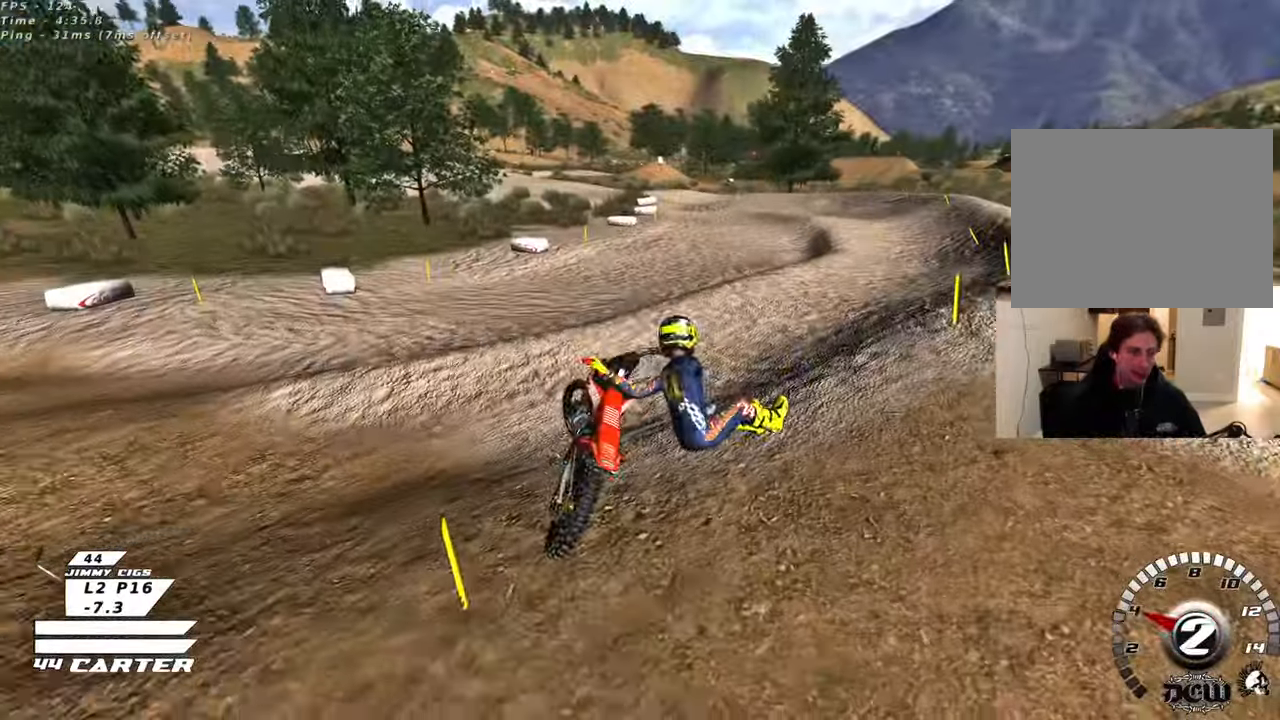
{"buttons": [], "left_stick": "center", "right_stick": "center", "events": [[83, "X", "up"]]}
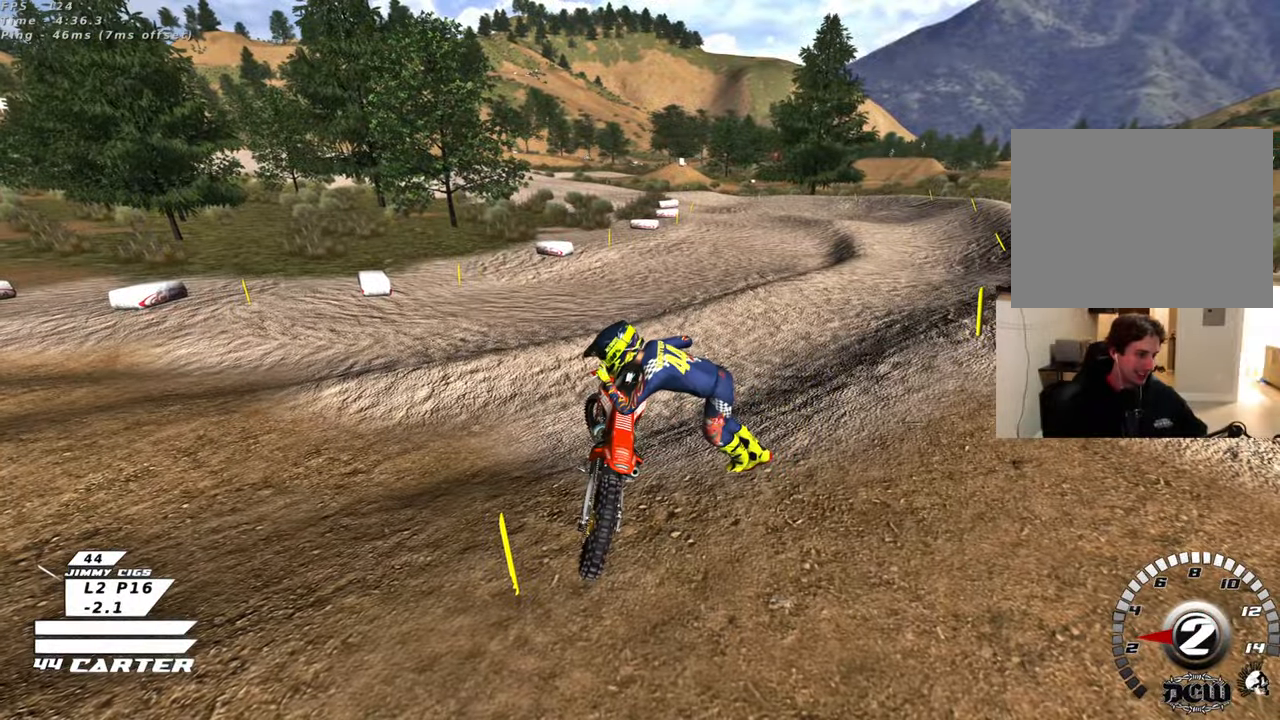
{"buttons": [], "left_stick": "center", "right_stick": "center", "events": []}
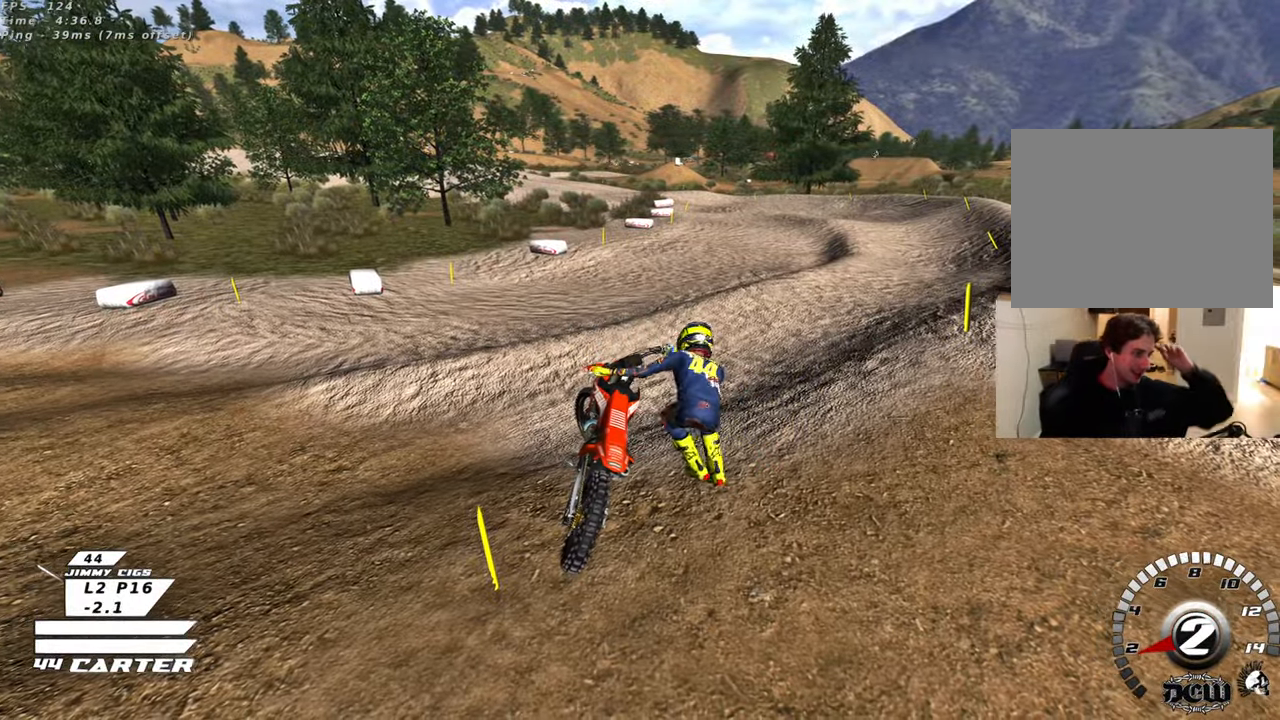
{"buttons": [], "left_stick": "center", "right_stick": "center", "events": []}
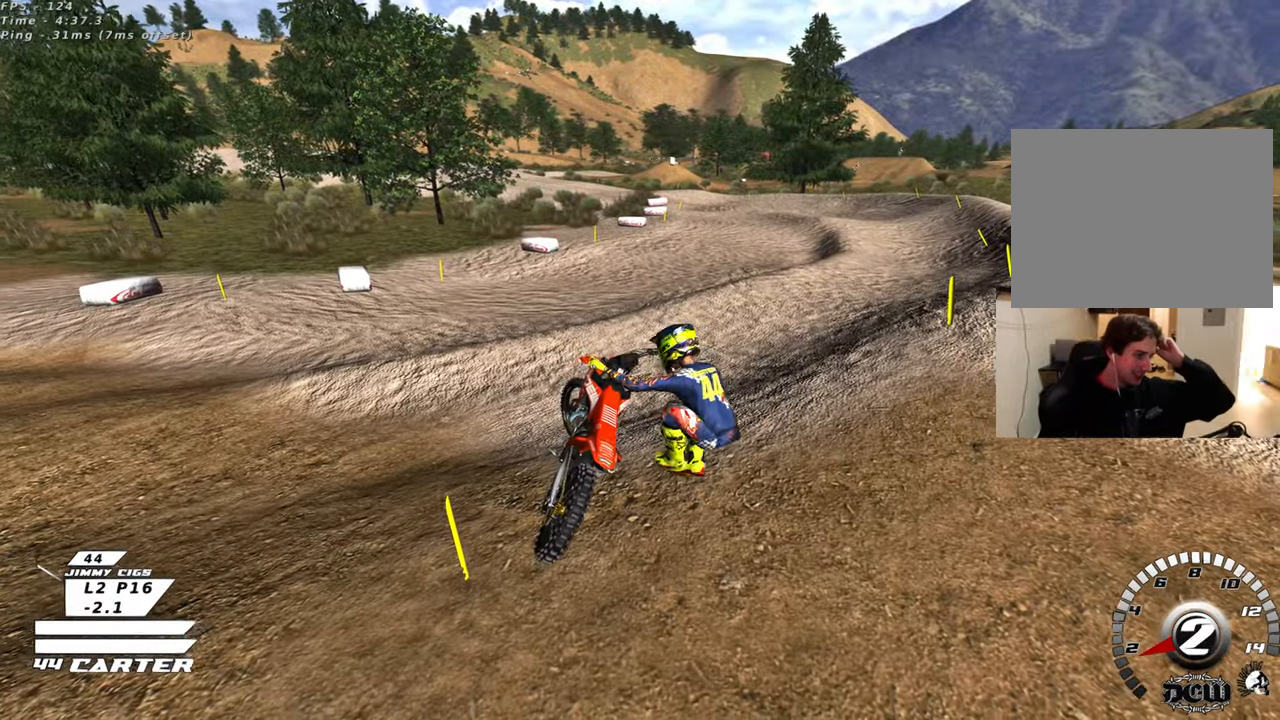
{"buttons": [], "left_stick": "center", "right_stick": "center", "events": []}
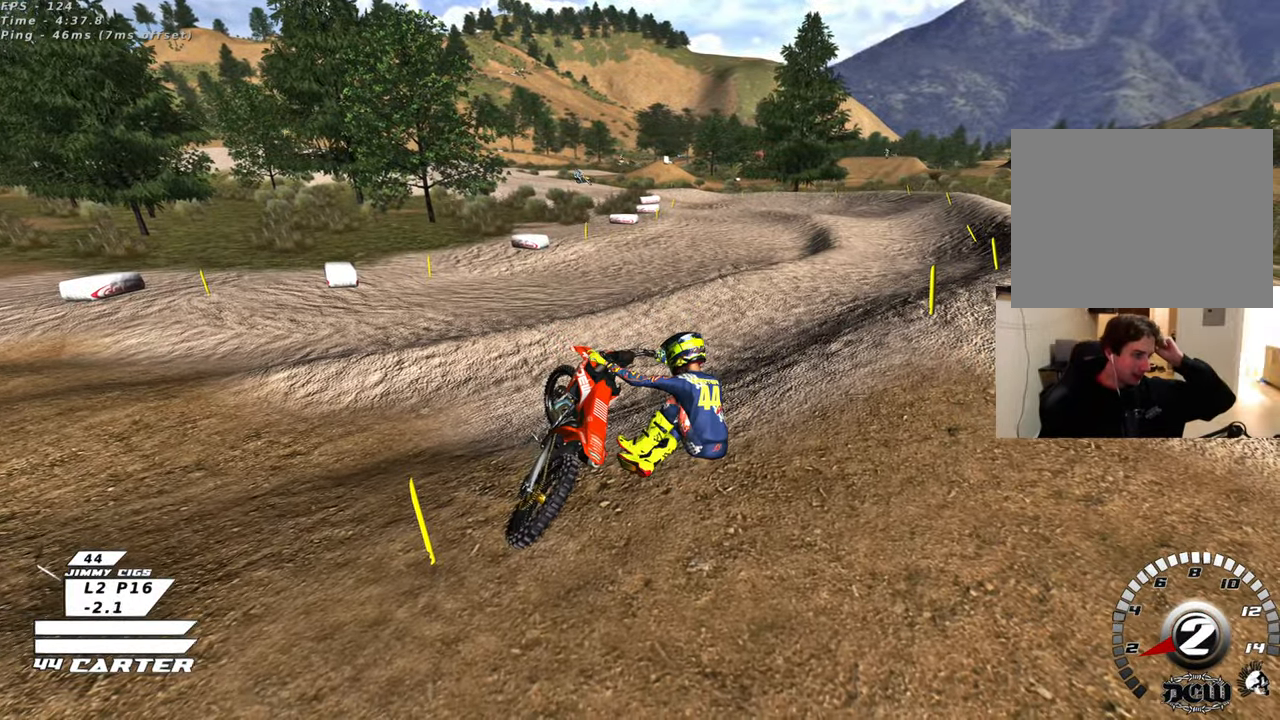
{"buttons": [], "left_stick": "center", "right_stick": "center", "events": []}
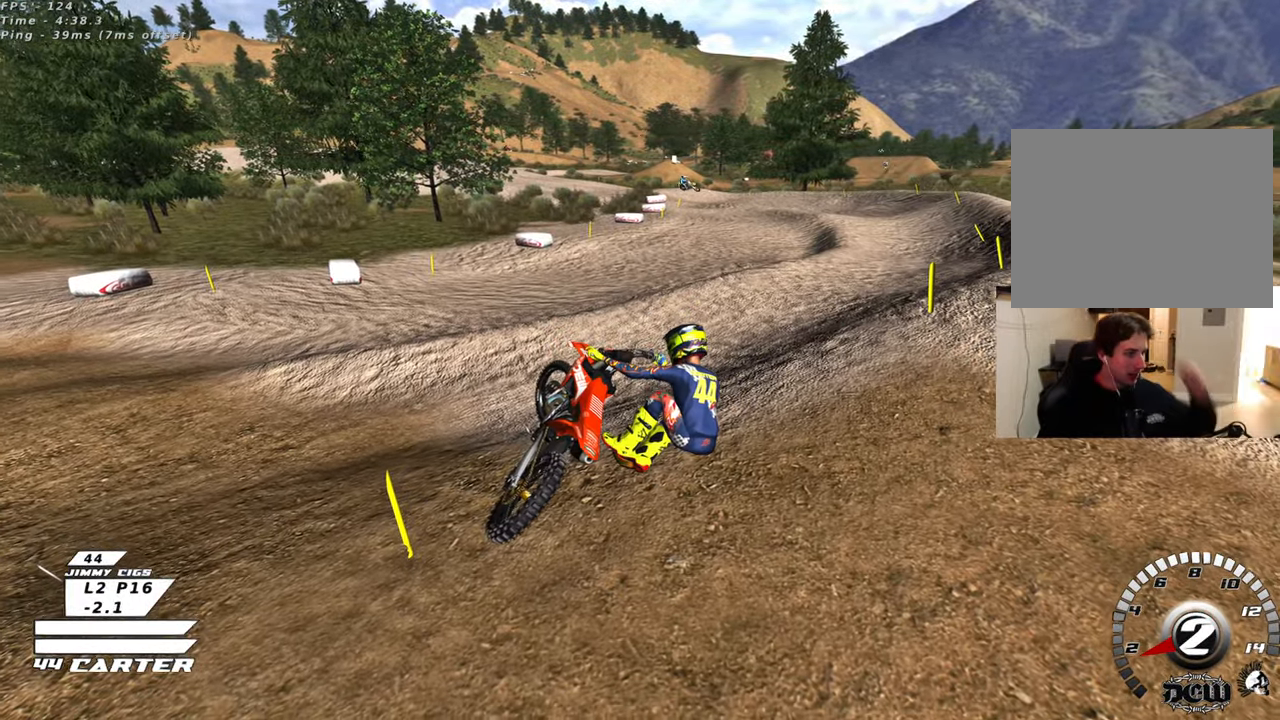
{"buttons": [], "left_stick": "center", "right_stick": "center", "events": []}
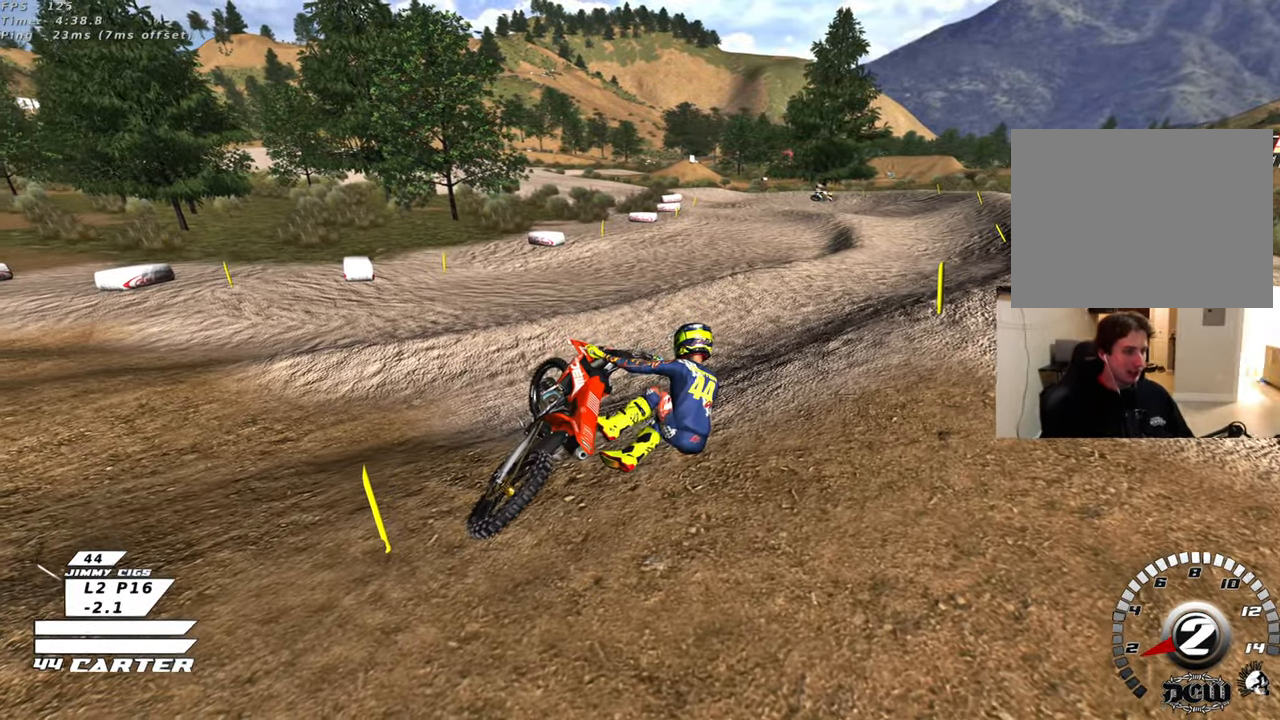
{"buttons": ["B", "R2"], "left_stick": "left", "right_stick": "center", "events": [[250, "B", "down"], [283, "left_stick", "left"], [500, "R2", "down"]]}
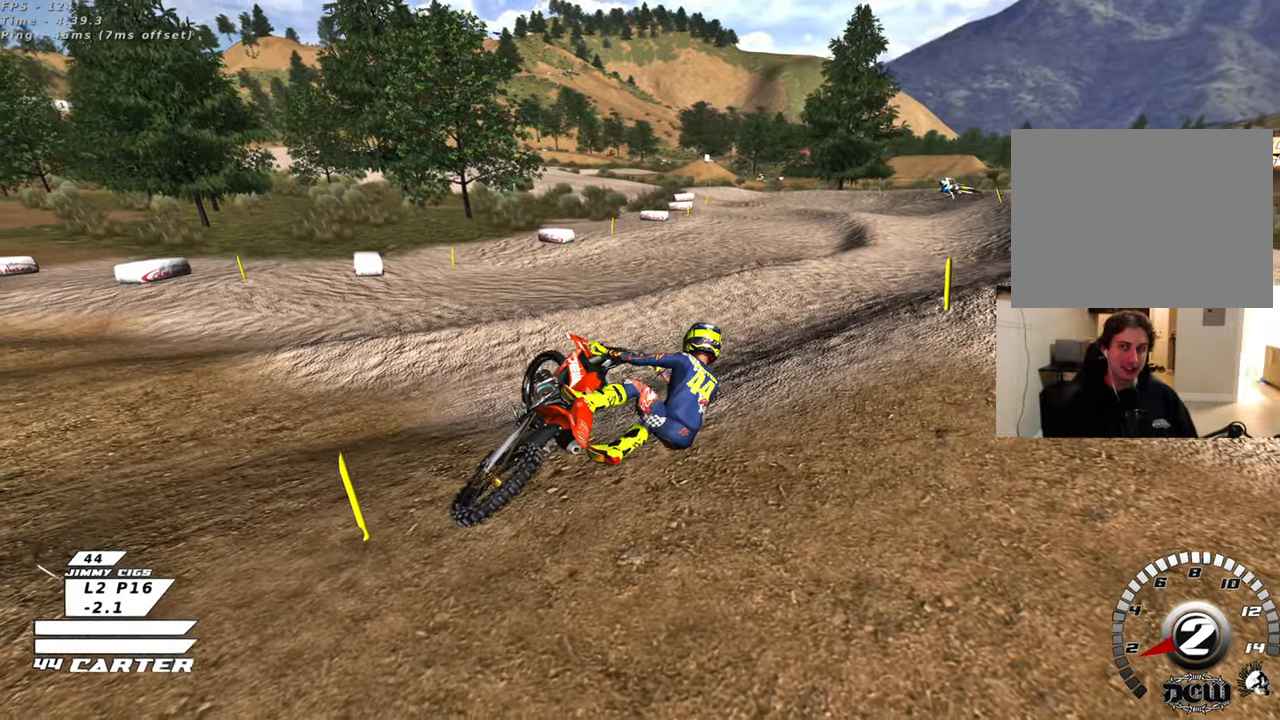
{"buttons": ["B", "R2"], "left_stick": "left", "right_stick": "center", "events": []}
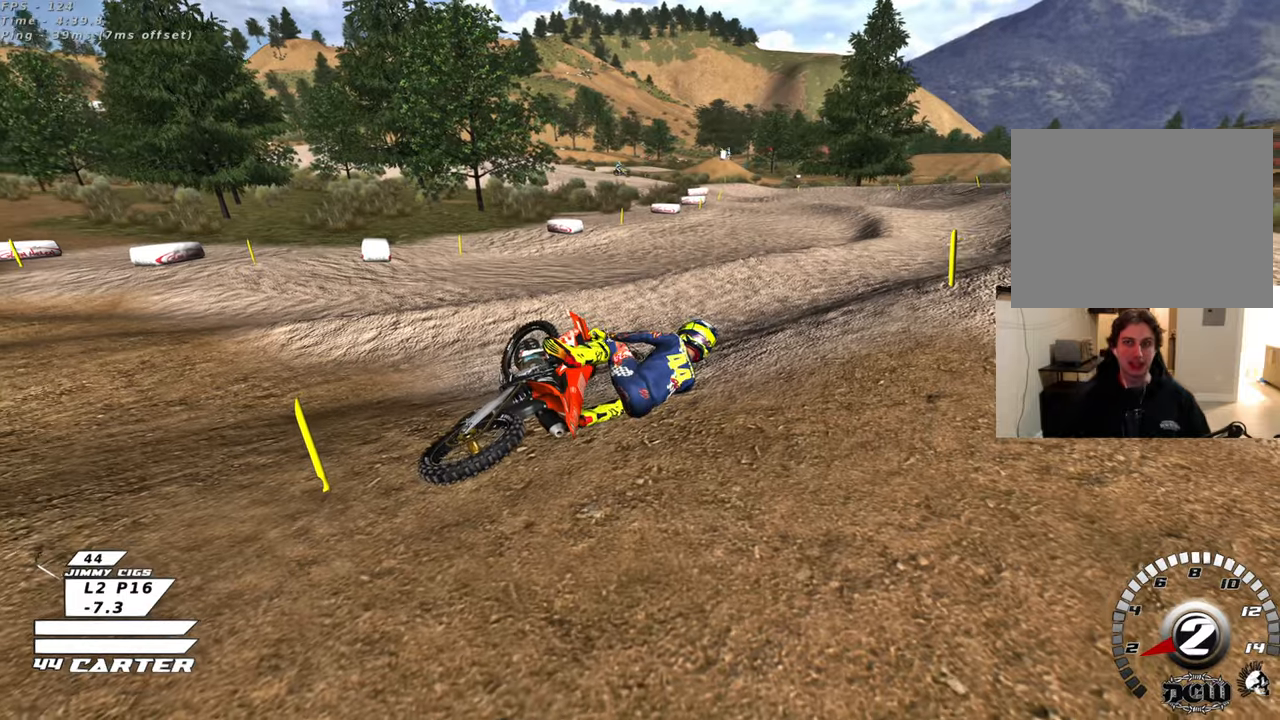
{"buttons": ["B", "R2"], "left_stick": "left", "right_stick": "center", "events": []}
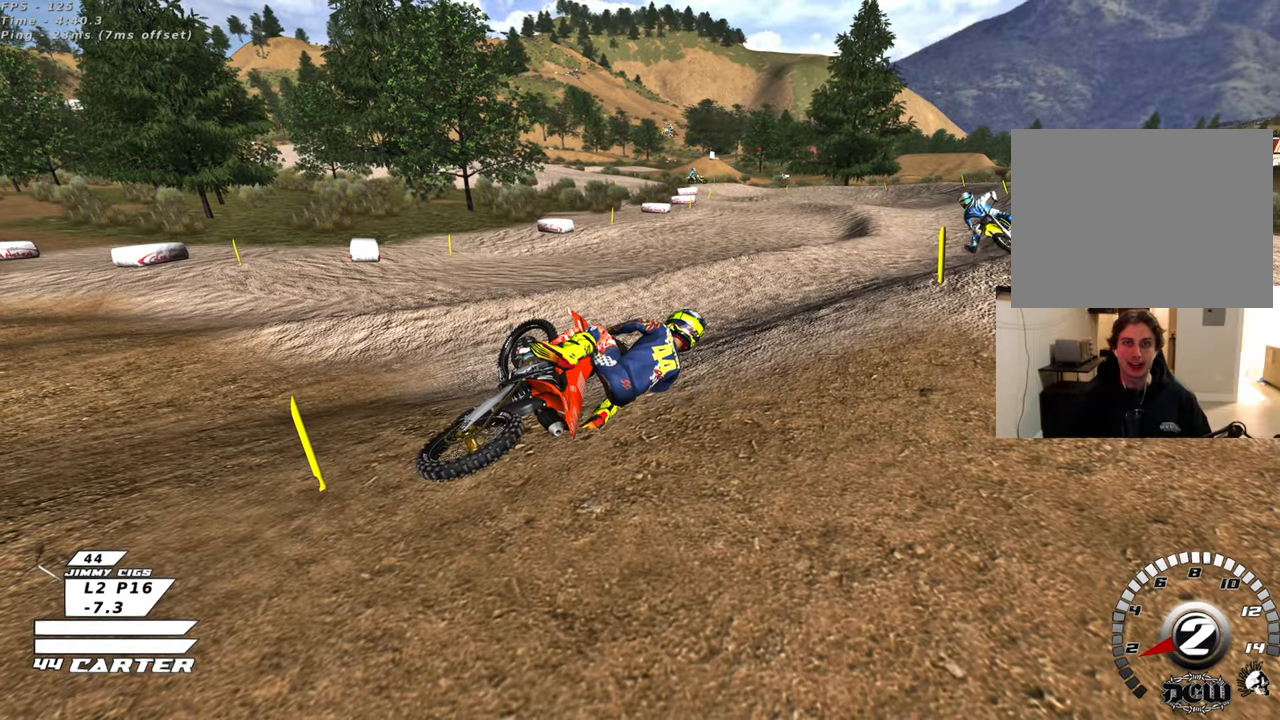
{"buttons": ["B", "R2"], "left_stick": "left", "right_stick": "center", "events": []}
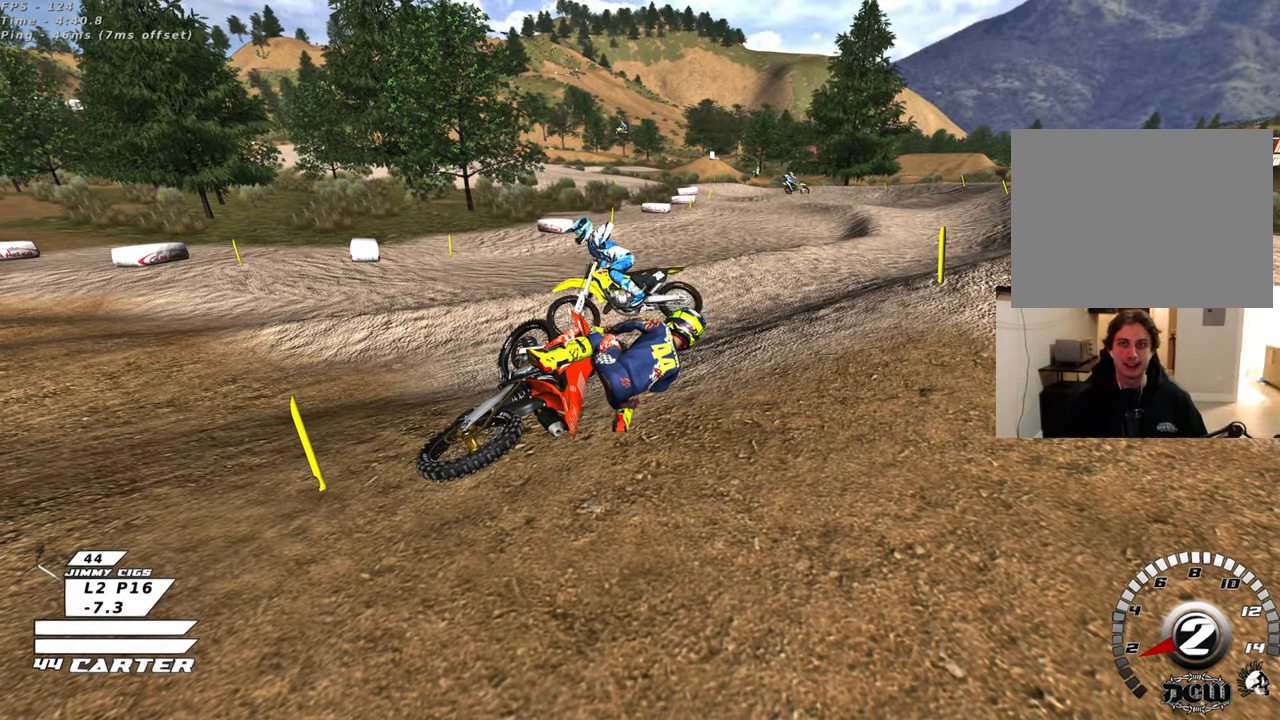
{"buttons": ["B", "X", "Y", "R2"], "left_stick": "left", "right_stick": "center", "events": [[433, "X", "down"], [483, "Y", "down"]]}
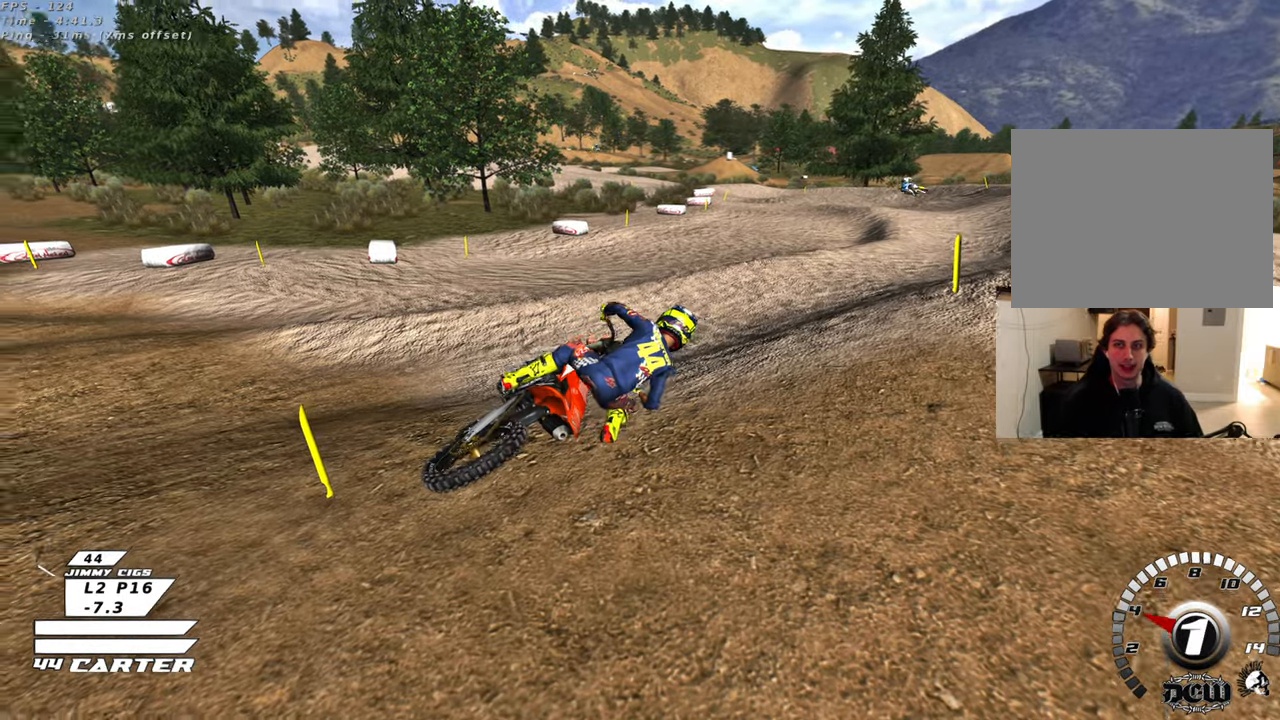
{"buttons": ["B", "X", "R2"], "left_stick": "left", "right_stick": "center", "events": [[33, "Y", "up"], [83, "X", "up"], [200, "X", "down"], [333, "X", "up"], [400, "X", "down"]]}
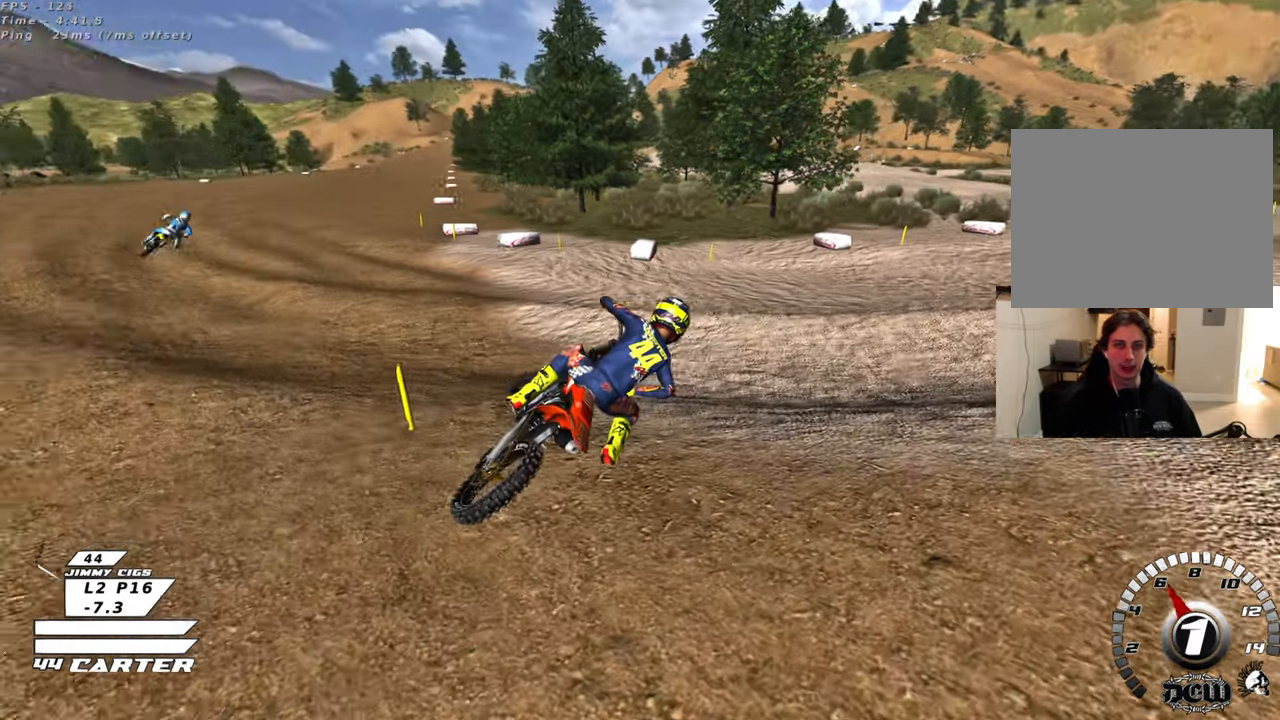
{"buttons": ["B"], "left_stick": "left", "right_stick": "center", "events": [[17, "X", "up"], [117, "X", "down"], [217, "X", "up"], [333, "R2", "up"]]}
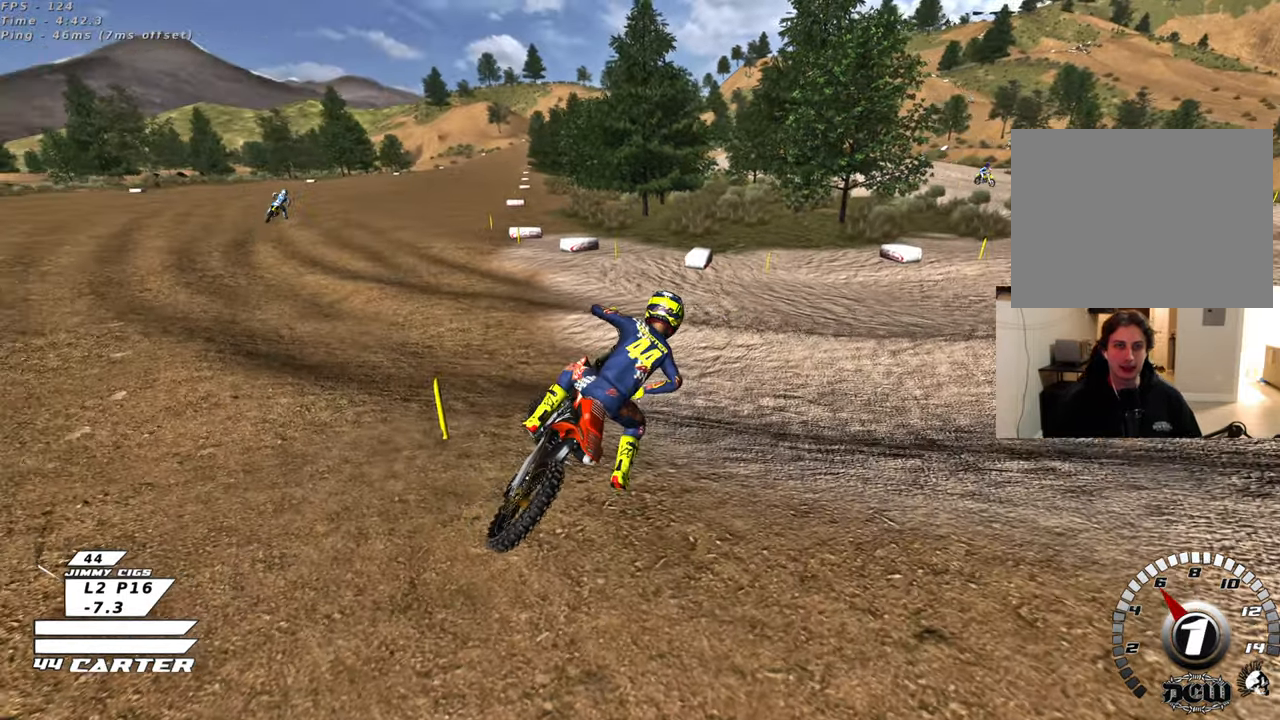
{"buttons": ["B", "R1", "R2"], "left_stick": "left", "right_stick": "center", "events": [[167, "R2", "down"], [200, "R1", "down"]]}
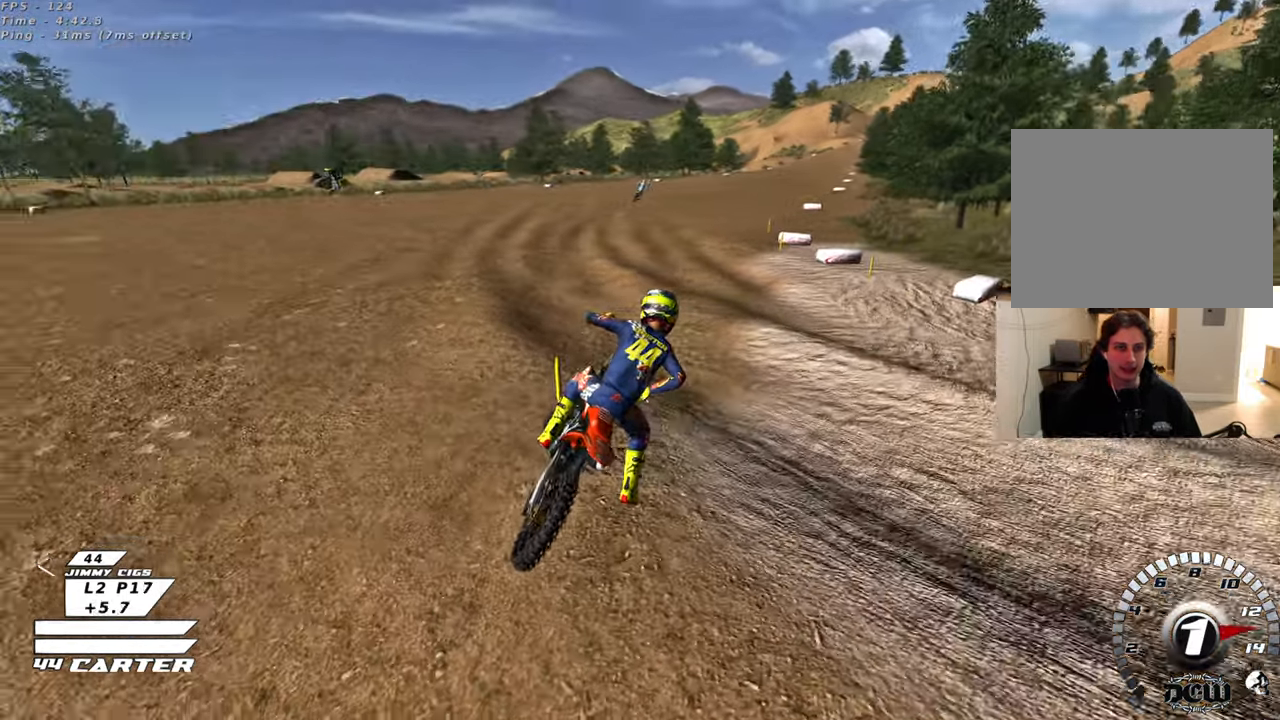
{"buttons": ["B", "R1", "R2"], "left_stick": "left", "right_stick": "center", "events": [[150, "R1", "up"], [283, "R1", "down"], [383, "R1", "up"], [450, "R1", "down"]]}
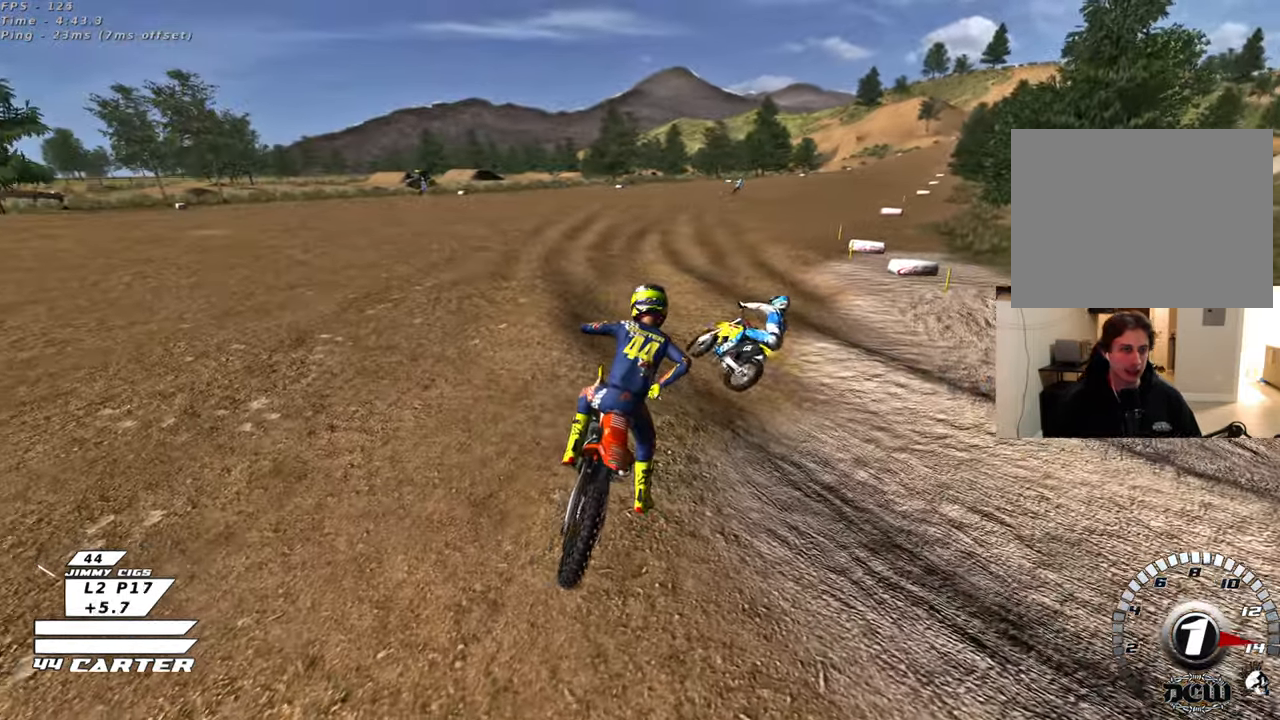
{"buttons": ["R2"], "left_stick": "up", "right_stick": "center", "events": [[33, "left_stick", "up-left"], [83, "R1", "up"], [133, "R1", "down"], [233, "B", "up"], [233, "left_stick", "up"], [250, "R1", "up"]]}
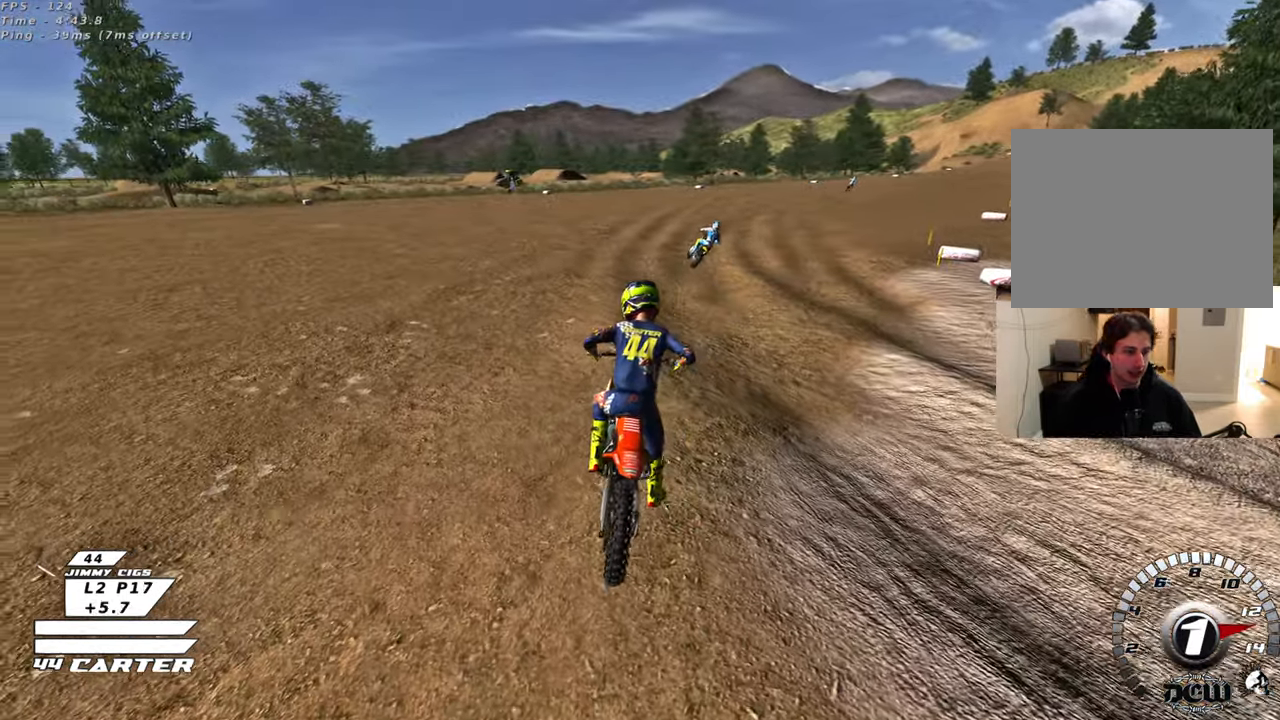
{"buttons": ["R2"], "left_stick": "up", "right_stick": "center", "events": [[17, "left_stick", "up-left"], [133, "right_stick", "up"], [333, "right_stick", "center"], [433, "left_stick", "up"]]}
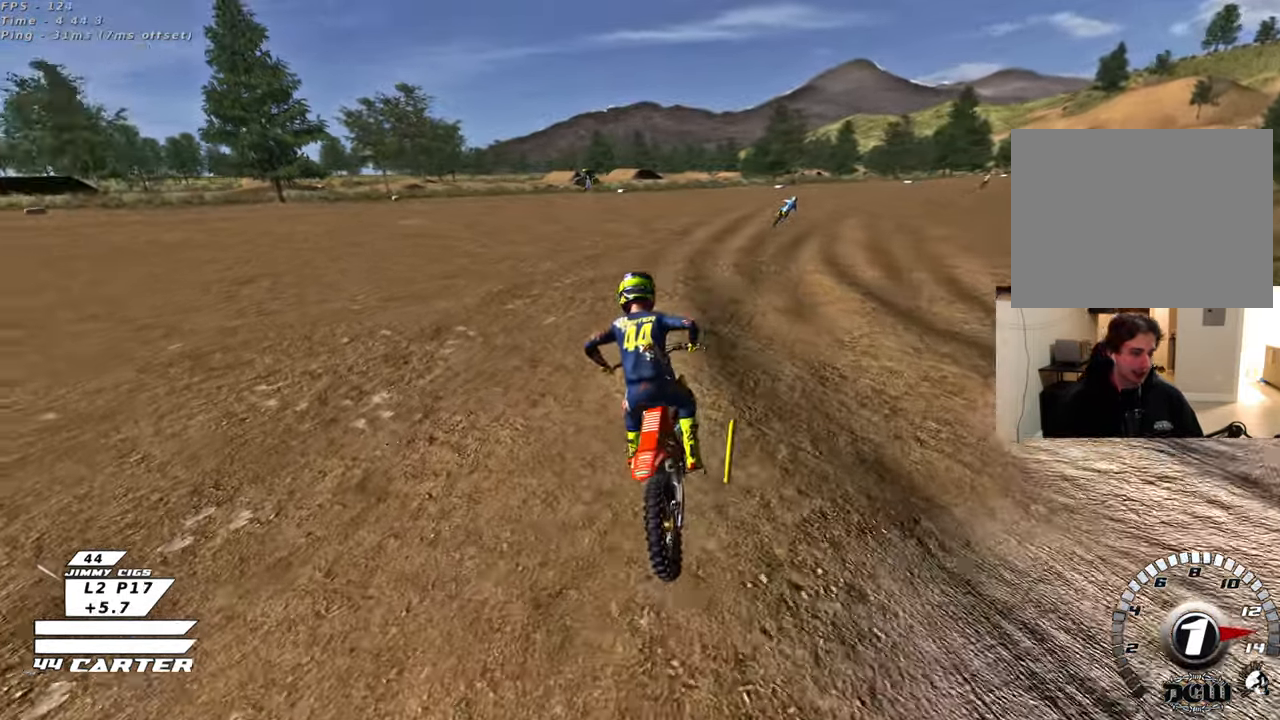
{"buttons": [], "left_stick": "center", "right_stick": "center", "events": [[400, "left_stick", "center"], [433, "R2", "up"]]}